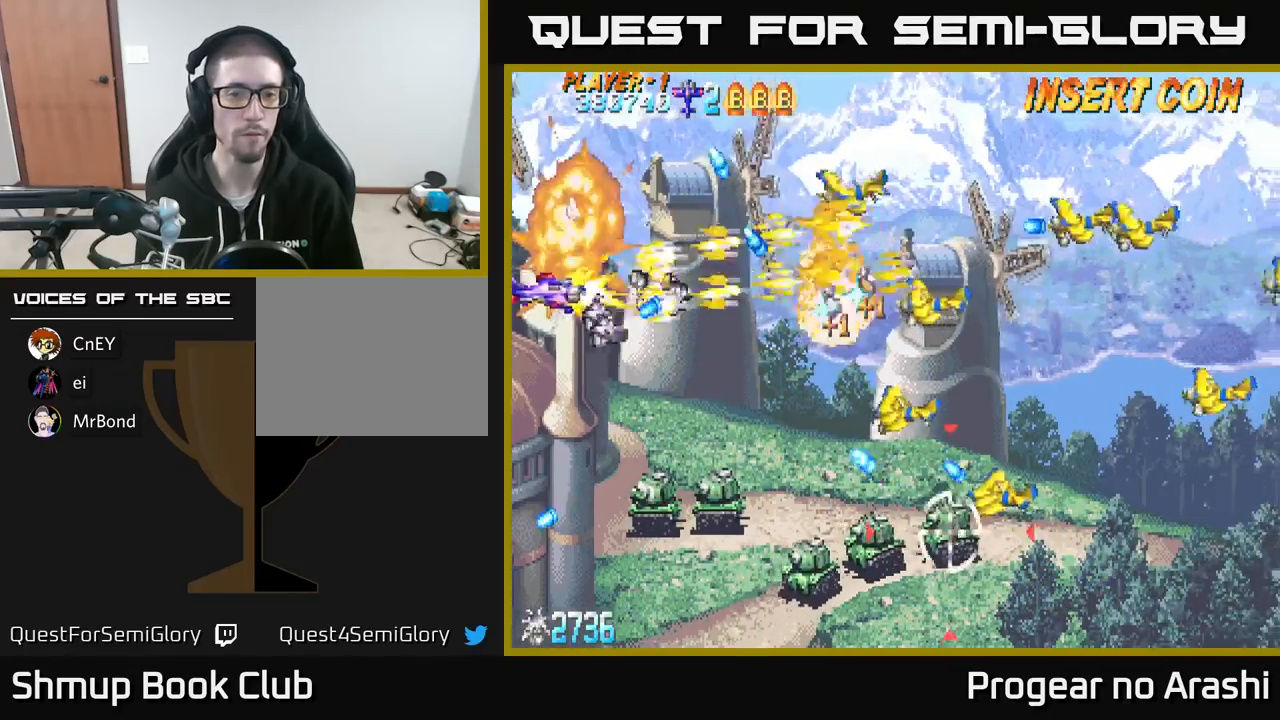
Gameplay with a controller (Xbox layout); each line is a JSON object with the inputs held at the frame after it. "events" lists button and stick changes between this image and that frame as [ms after this image, input, new state], when the widget could be followed in between. Not read: right_stick.
{"buttons": ["A", "DPAD_DOWN"], "left_stick": "center", "events": [[67, "A", "down"], [117, "X", "up"]]}
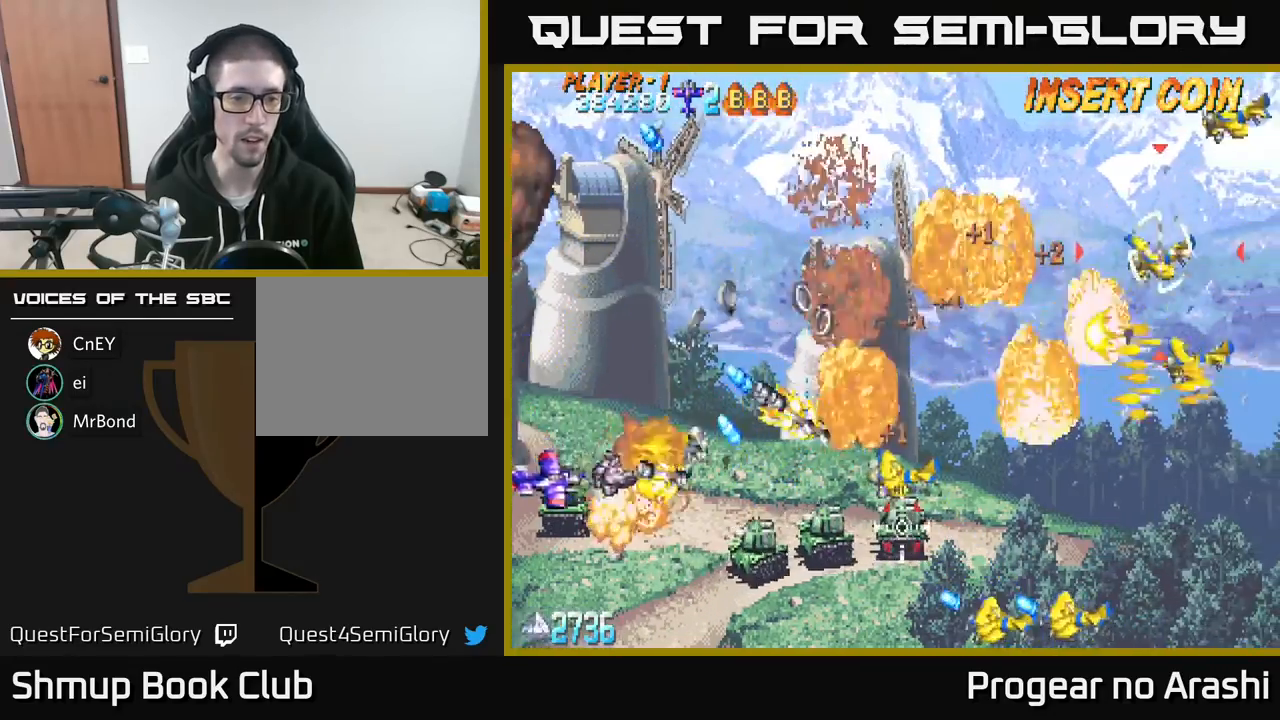
{"buttons": ["A", "DPAD_DOWN"], "left_stick": "center", "events": [[267, "DPAD_RIGHT", "down"], [267, "X", "down"], [350, "X", "up"], [483, "DPAD_RIGHT", "up"]]}
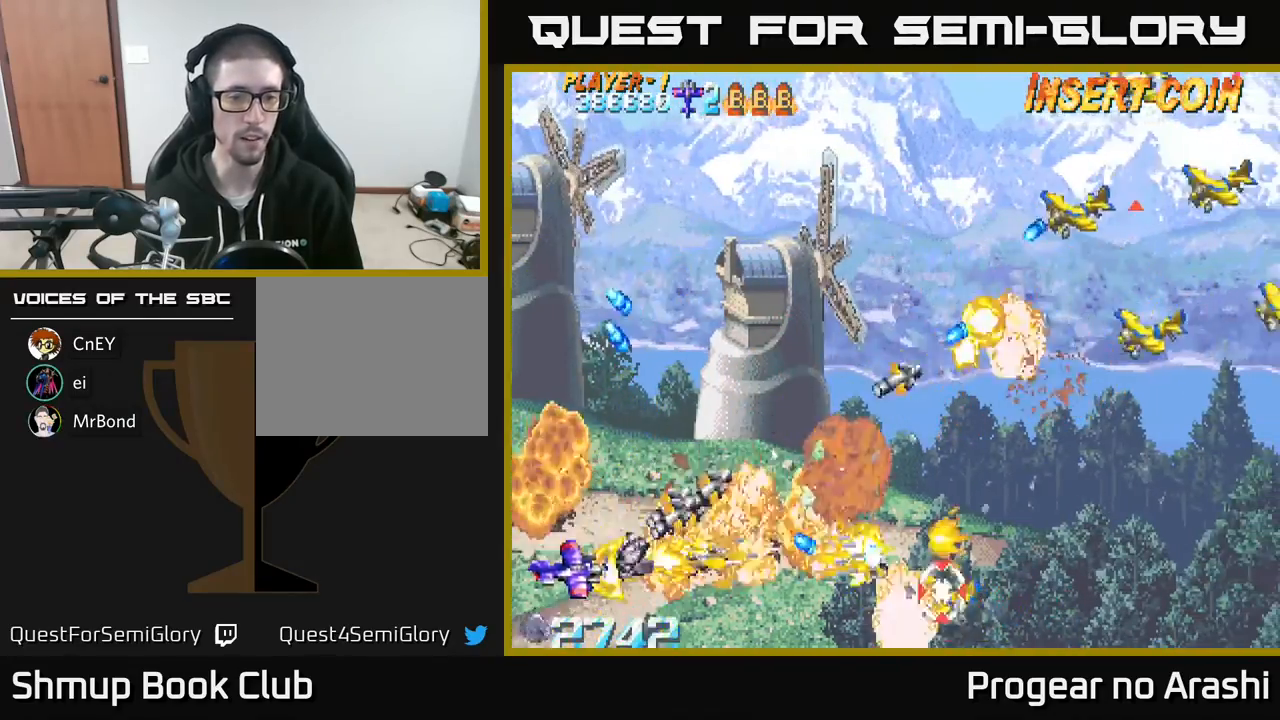
{"buttons": ["A", "DPAD_DOWN"], "left_stick": "center", "events": [[117, "DPAD_DOWN", "up"], [167, "DPAD_UP", "down"], [417, "DPAD_LEFT", "down"], [483, "DPAD_UP", "up"], [500, "DPAD_DOWN", "down"], [500, "DPAD_LEFT", "up"]]}
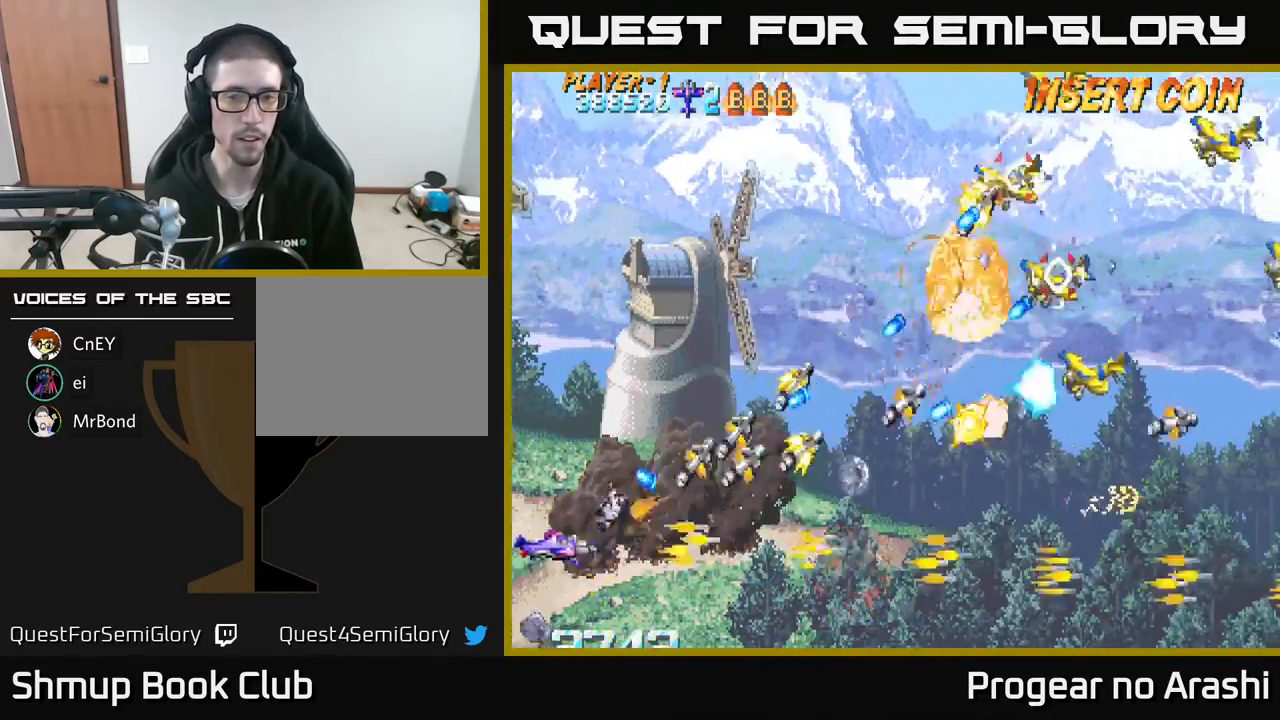
{"buttons": ["X", "DPAD_RIGHT"], "left_stick": "center", "events": [[50, "DPAD_RIGHT", "down"], [50, "X", "down"], [117, "A", "up"], [233, "DPAD_DOWN", "up"]]}
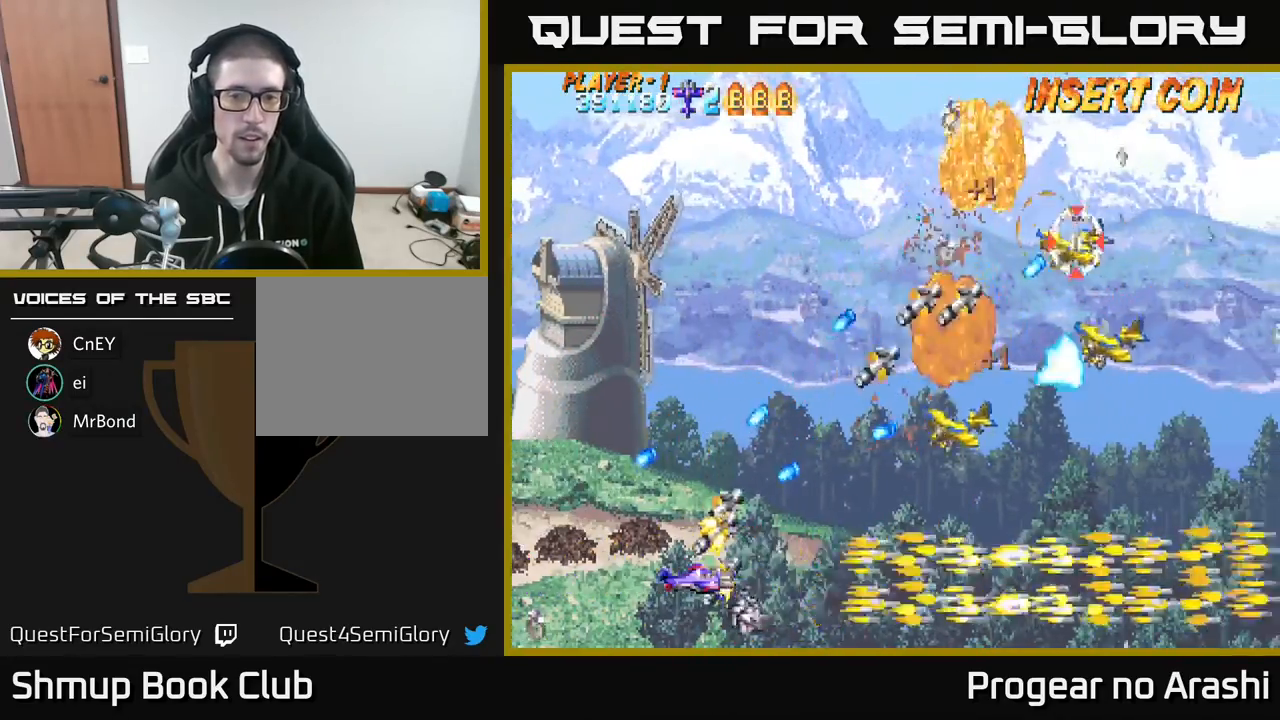
{"buttons": ["A", "DPAD_LEFT"], "left_stick": "center", "events": [[217, "A", "down"], [233, "X", "up"], [350, "DPAD_RIGHT", "up"], [383, "DPAD_LEFT", "down"]]}
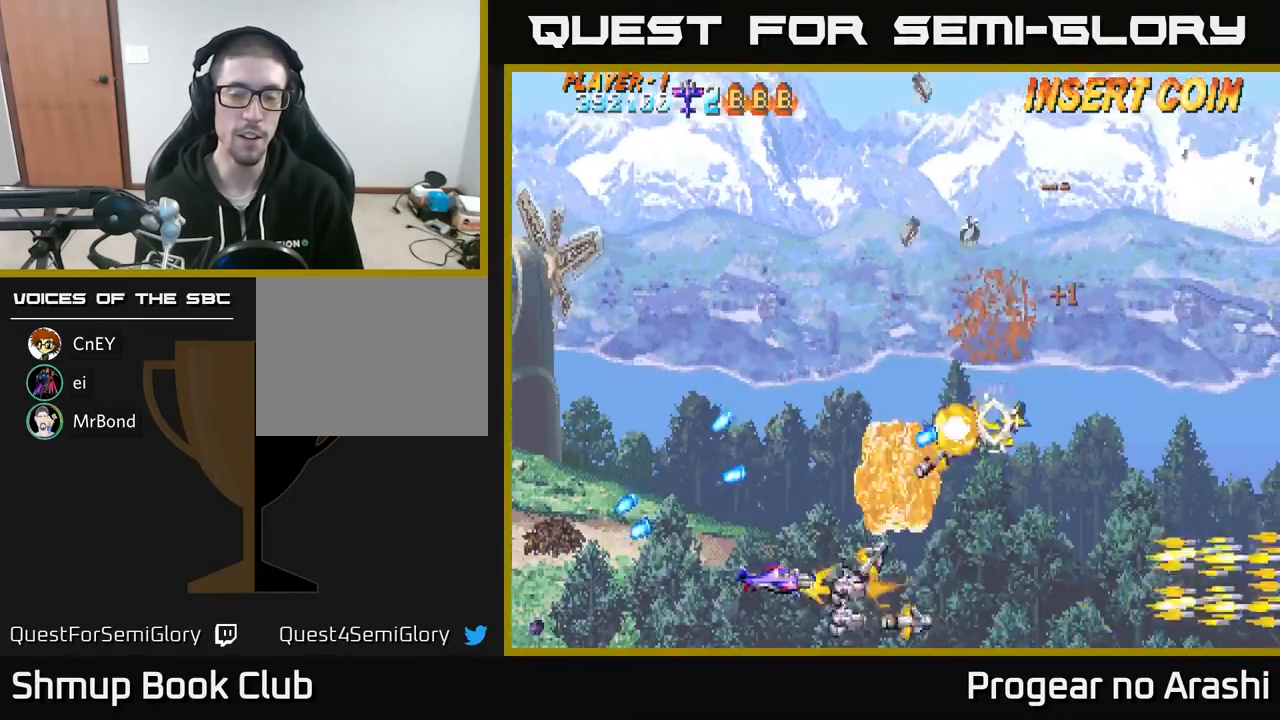
{"buttons": ["X", "DPAD_UP"], "left_stick": "center", "events": [[17, "DPAD_DOWN", "down"], [33, "DPAD_LEFT", "up"], [117, "DPAD_RIGHT", "down"], [217, "DPAD_DOWN", "up"], [300, "A", "up"], [333, "X", "down"], [350, "DPAD_UP", "down"], [367, "DPAD_RIGHT", "up"]]}
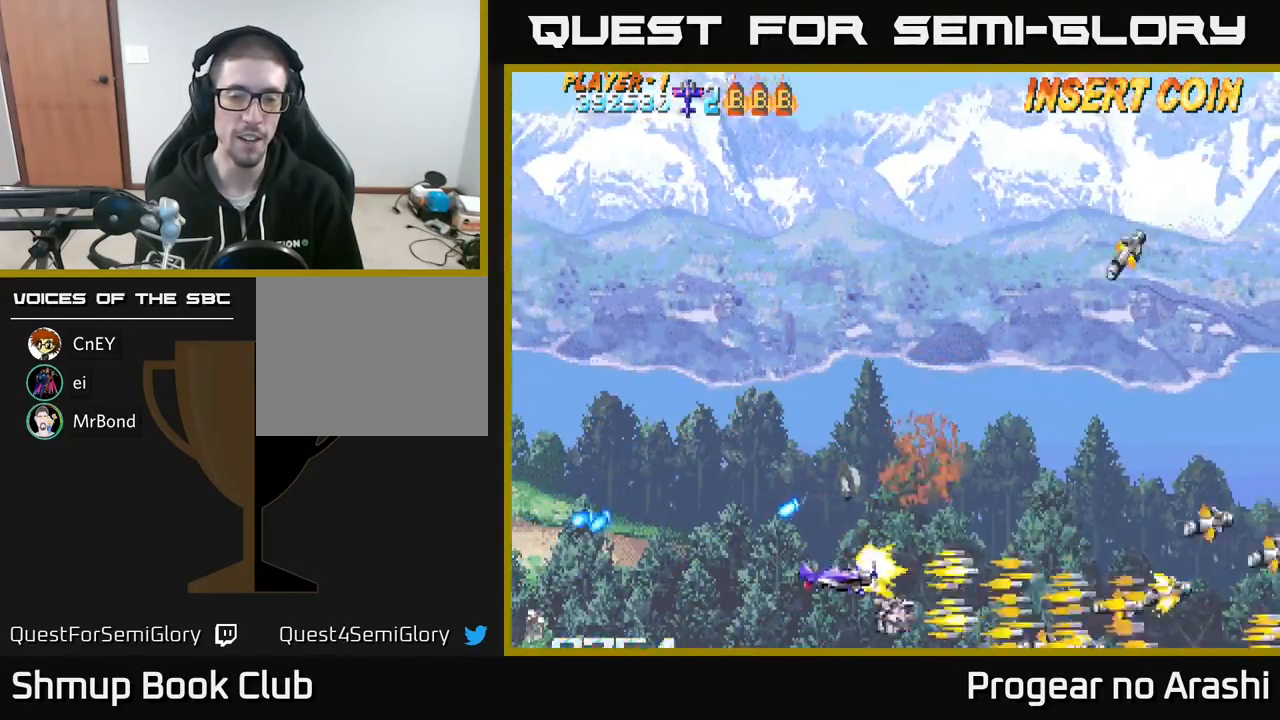
{"buttons": ["X", "DPAD_UP", "DPAD_LEFT"], "left_stick": "center", "events": [[117, "DPAD_LEFT", "down"]]}
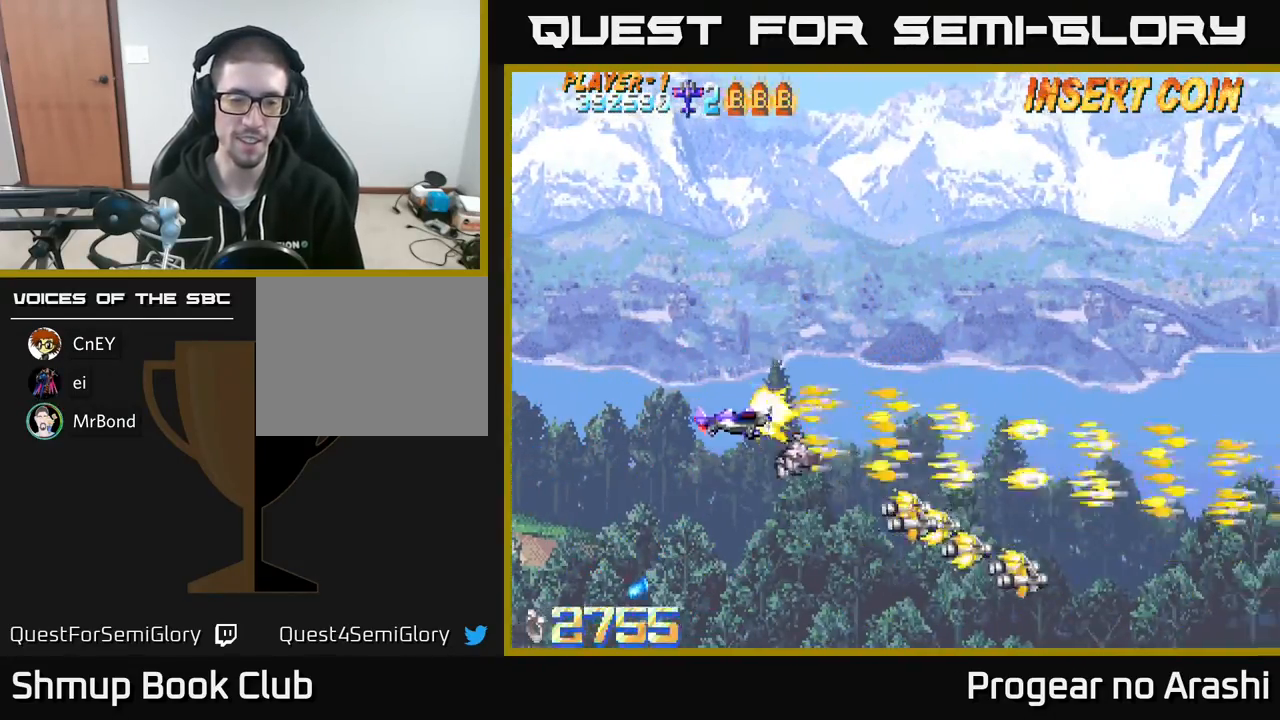
{"buttons": ["A", "DPAD_UP"], "left_stick": "center", "events": [[67, "A", "down"], [100, "X", "up"], [117, "DPAD_LEFT", "up"]]}
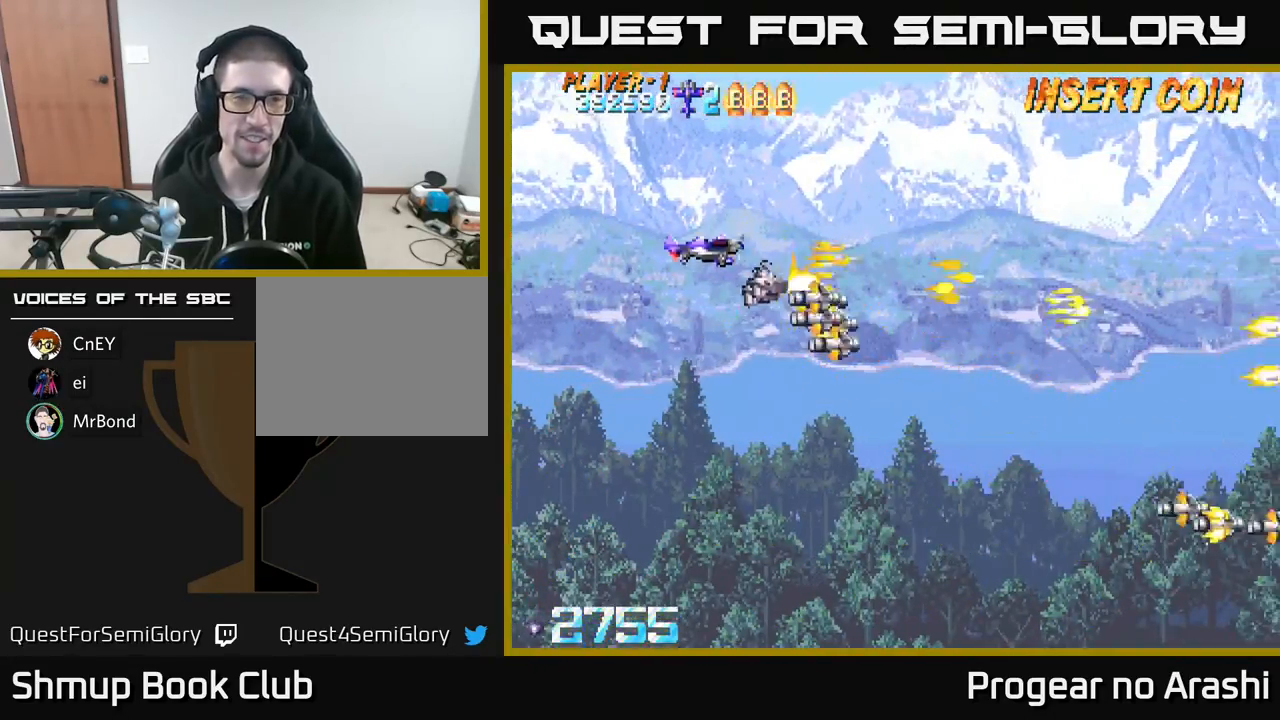
{"buttons": [], "left_stick": "center", "events": [[67, "DPAD_UP", "up"], [167, "A", "up"]]}
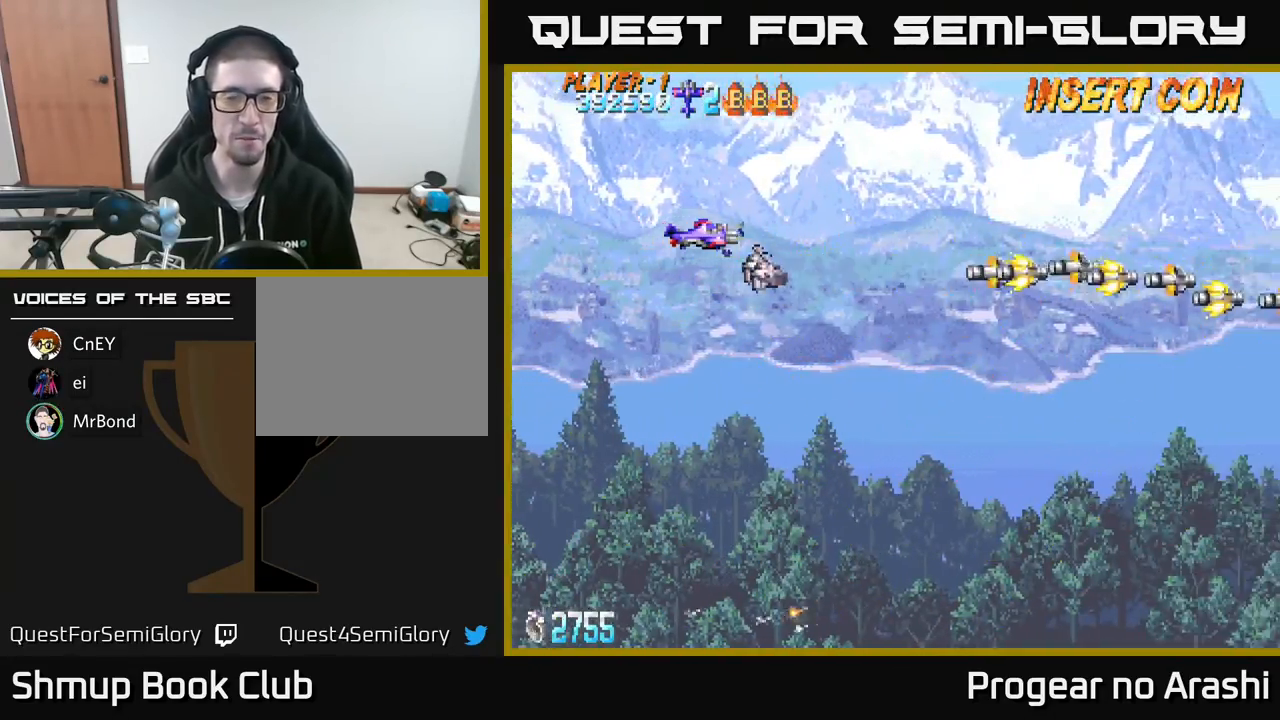
{"buttons": [], "left_stick": "center", "events": []}
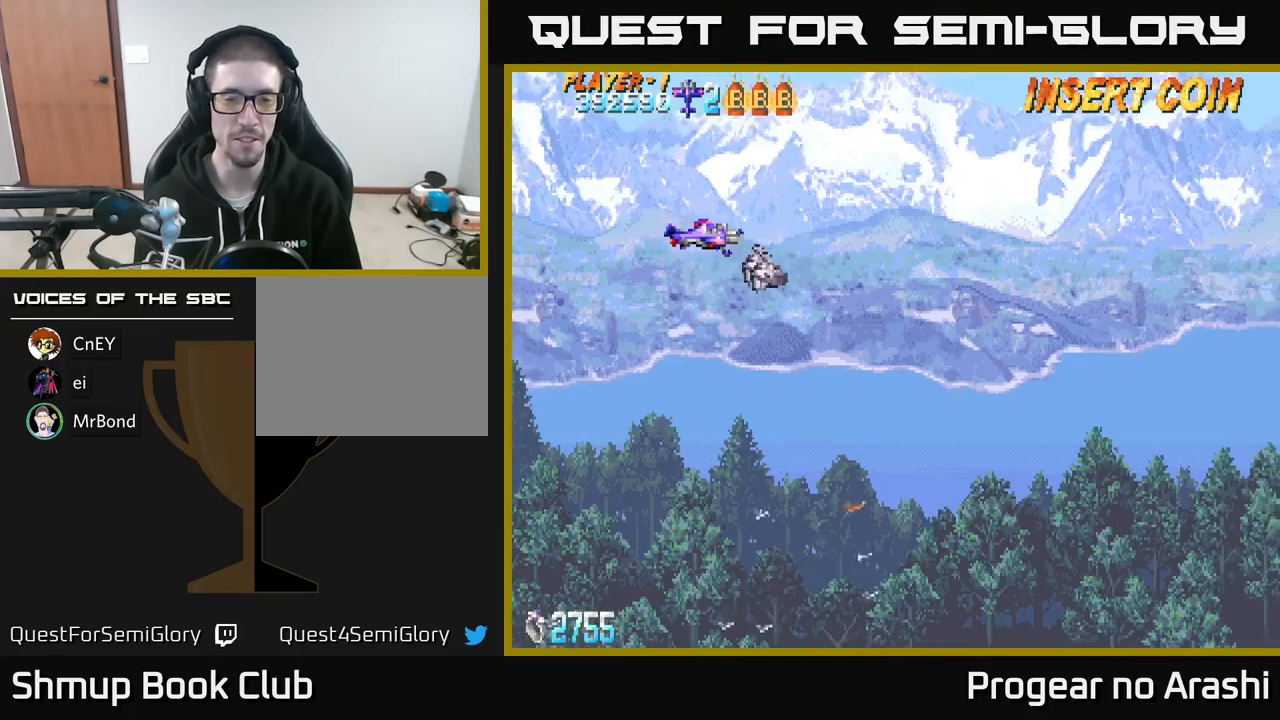
{"buttons": ["A"], "left_stick": "center", "events": [[117, "DPAD_DOWN", "down"], [133, "DPAD_RIGHT", "down"], [283, "A", "down"], [400, "DPAD_RIGHT", "up"], [417, "DPAD_DOWN", "up"]]}
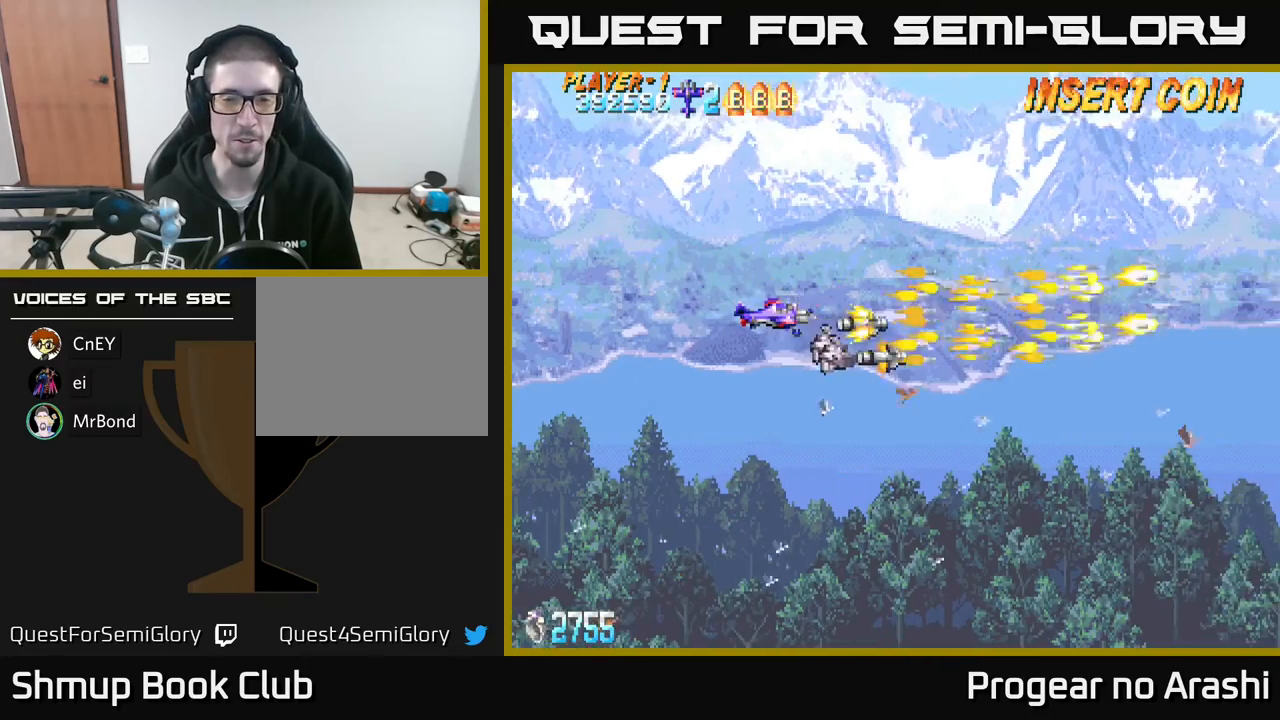
{"buttons": ["A", "DPAD_UP"], "left_stick": "center", "events": [[317, "DPAD_UP", "down"], [367, "DPAD_LEFT", "down"], [417, "DPAD_LEFT", "up"]]}
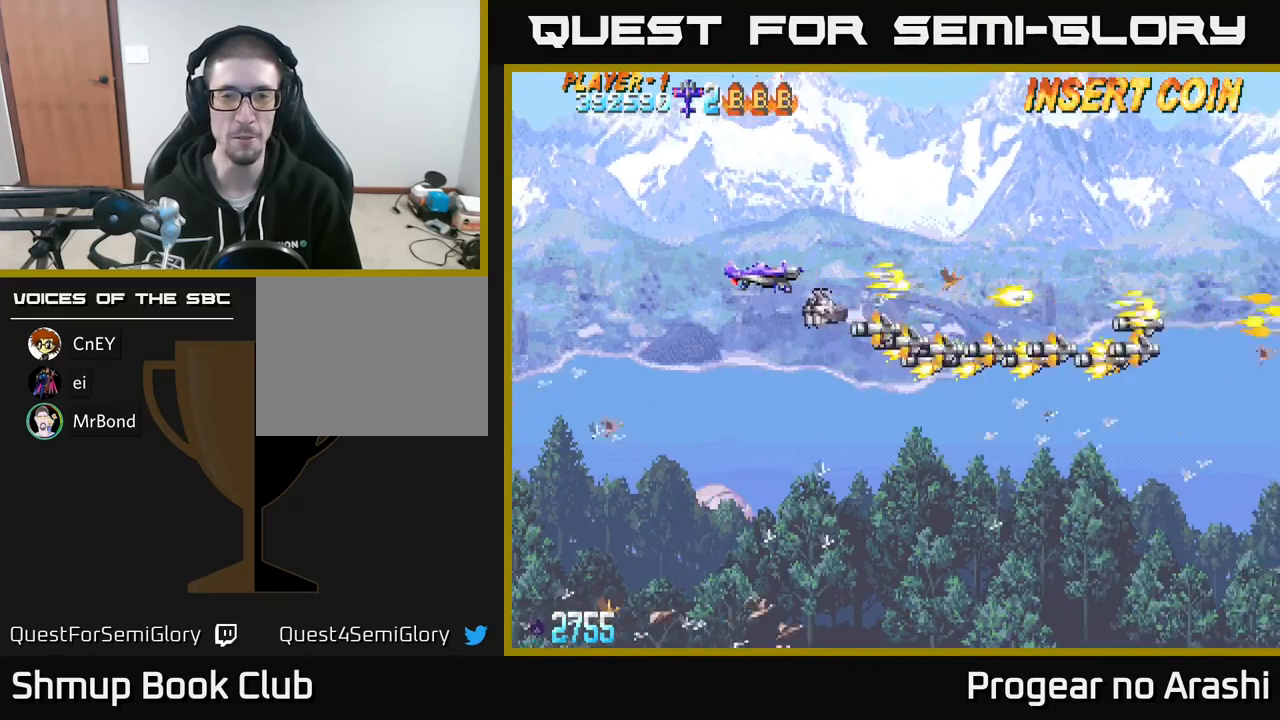
{"buttons": ["X", "DPAD_DOWN"], "left_stick": "center", "events": [[167, "A", "up"], [183, "DPAD_UP", "up"], [183, "X", "down"], [283, "DPAD_DOWN", "down"]]}
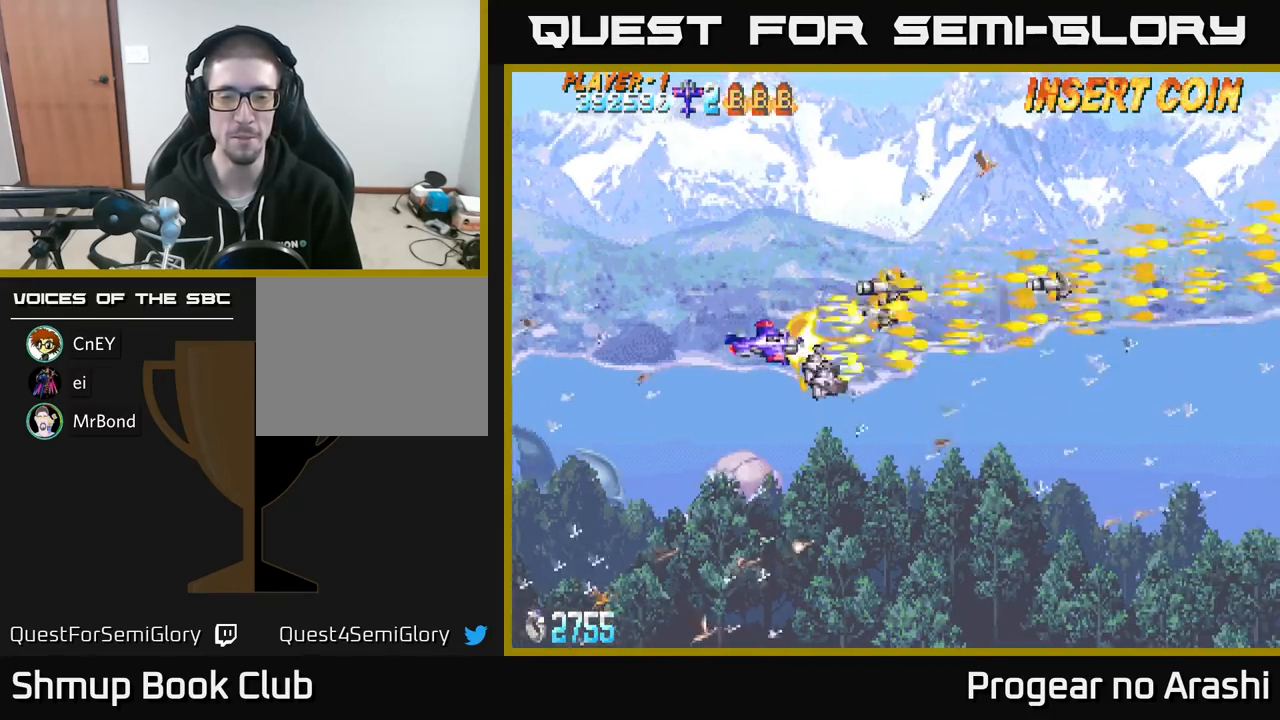
{"buttons": ["X", "DPAD_LEFT"], "left_stick": "center", "events": [[100, "DPAD_DOWN", "up"], [433, "DPAD_LEFT", "down"]]}
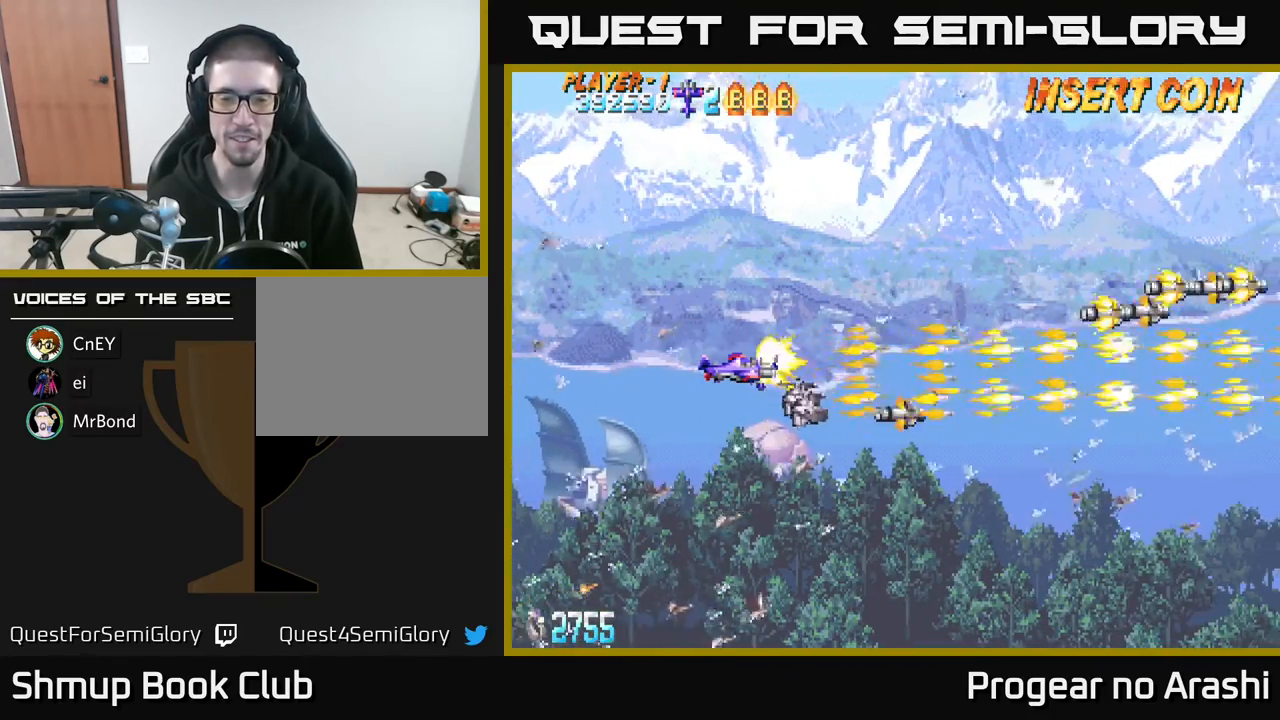
{"buttons": [], "left_stick": "center", "events": [[117, "DPAD_LEFT", "up"], [167, "X", "up"]]}
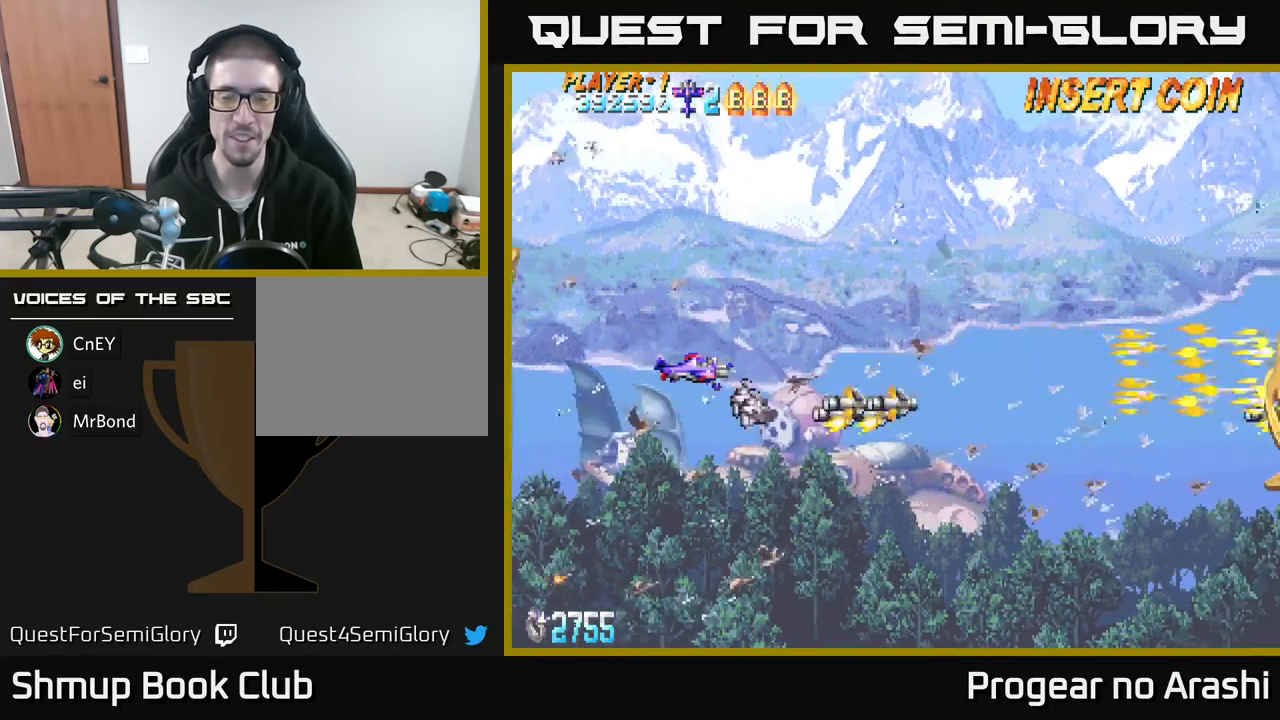
{"buttons": ["DPAD_LEFT"], "left_stick": "center", "events": [[17, "DPAD_LEFT", "down"], [183, "DPAD_LEFT", "up"], [367, "DPAD_UP", "down"], [417, "DPAD_LEFT", "down"], [450, "DPAD_UP", "up"]]}
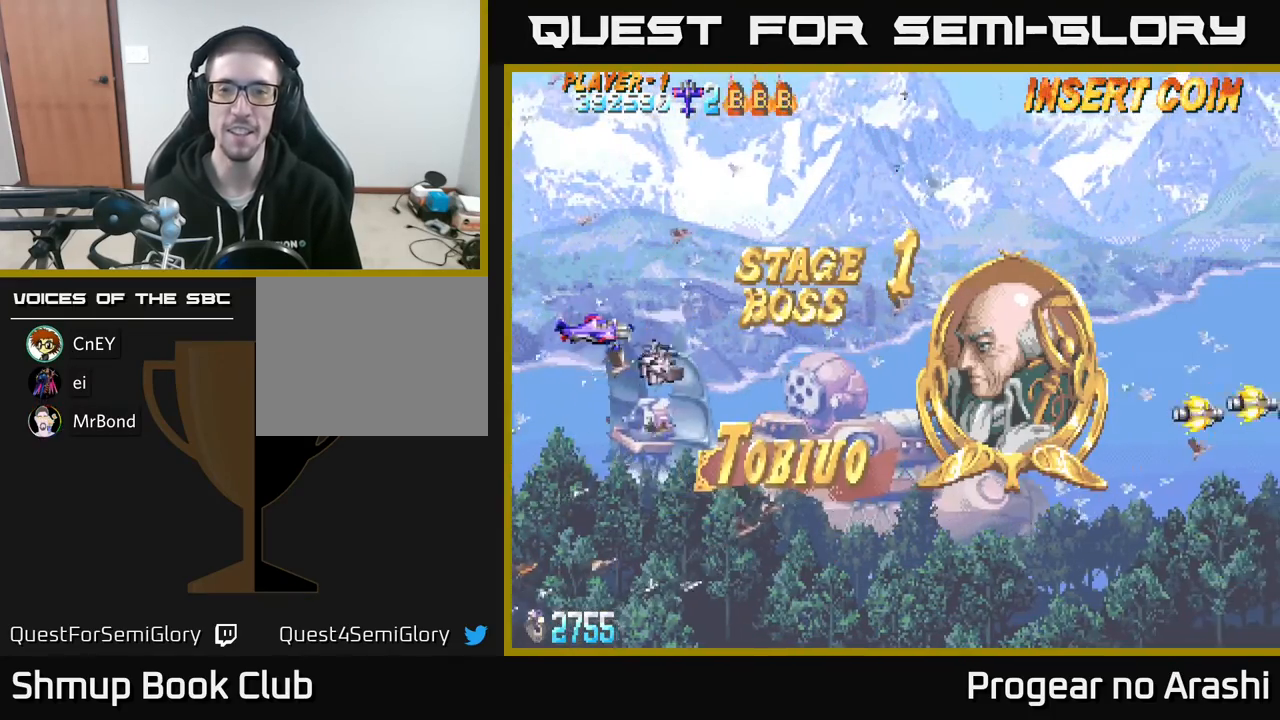
{"buttons": [], "left_stick": "center", "events": [[50, "DPAD_LEFT", "up"], [67, "DPAD_DOWN", "down"], [167, "DPAD_DOWN", "up"]]}
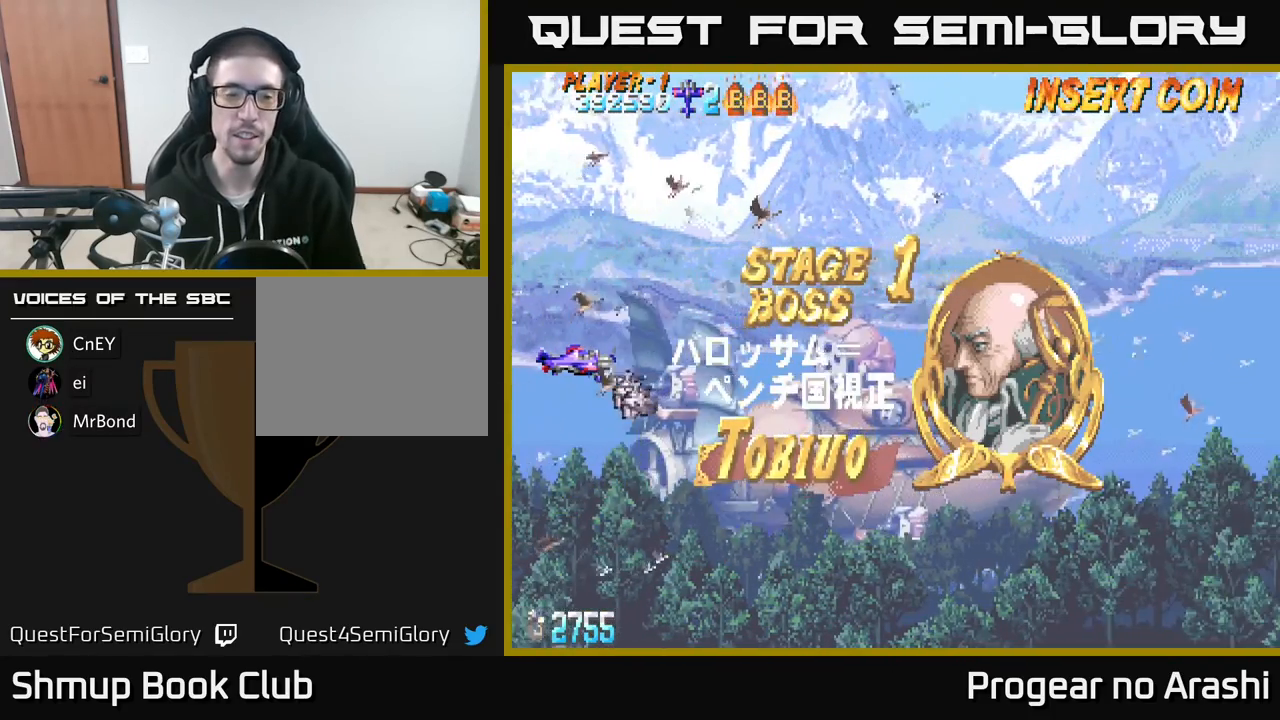
{"buttons": [], "left_stick": "center", "events": []}
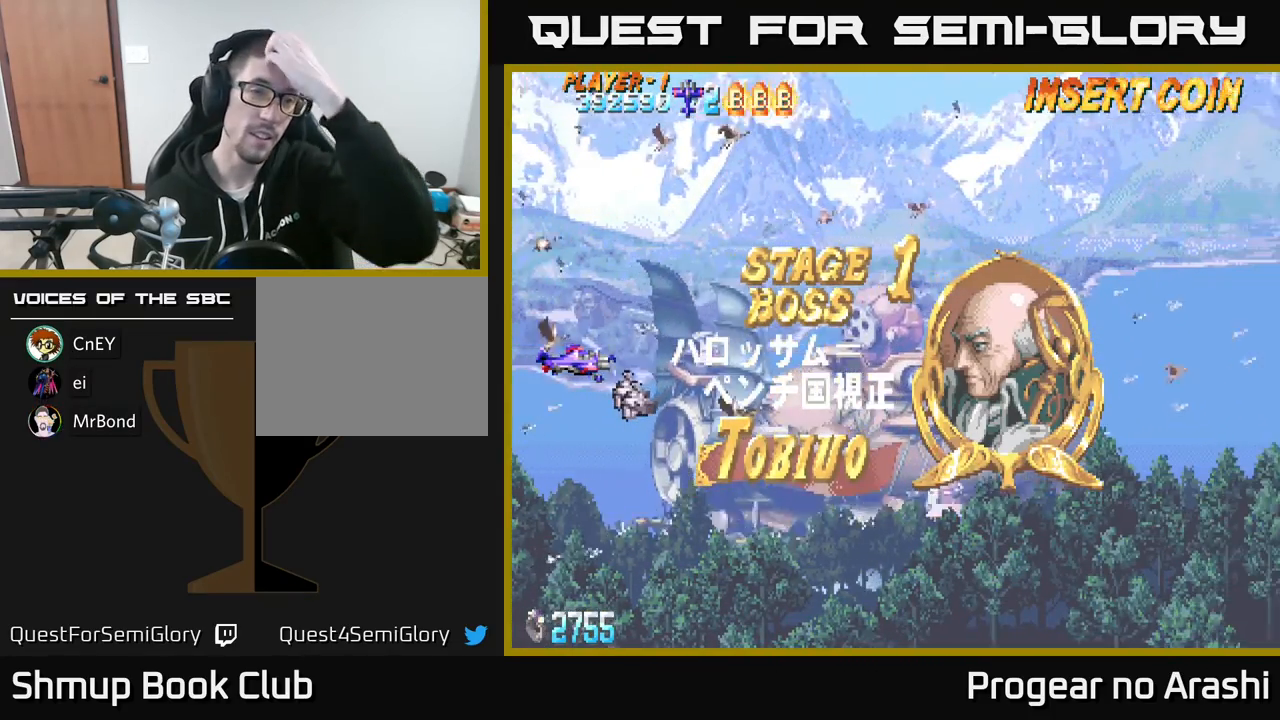
{"buttons": [], "left_stick": "center", "events": []}
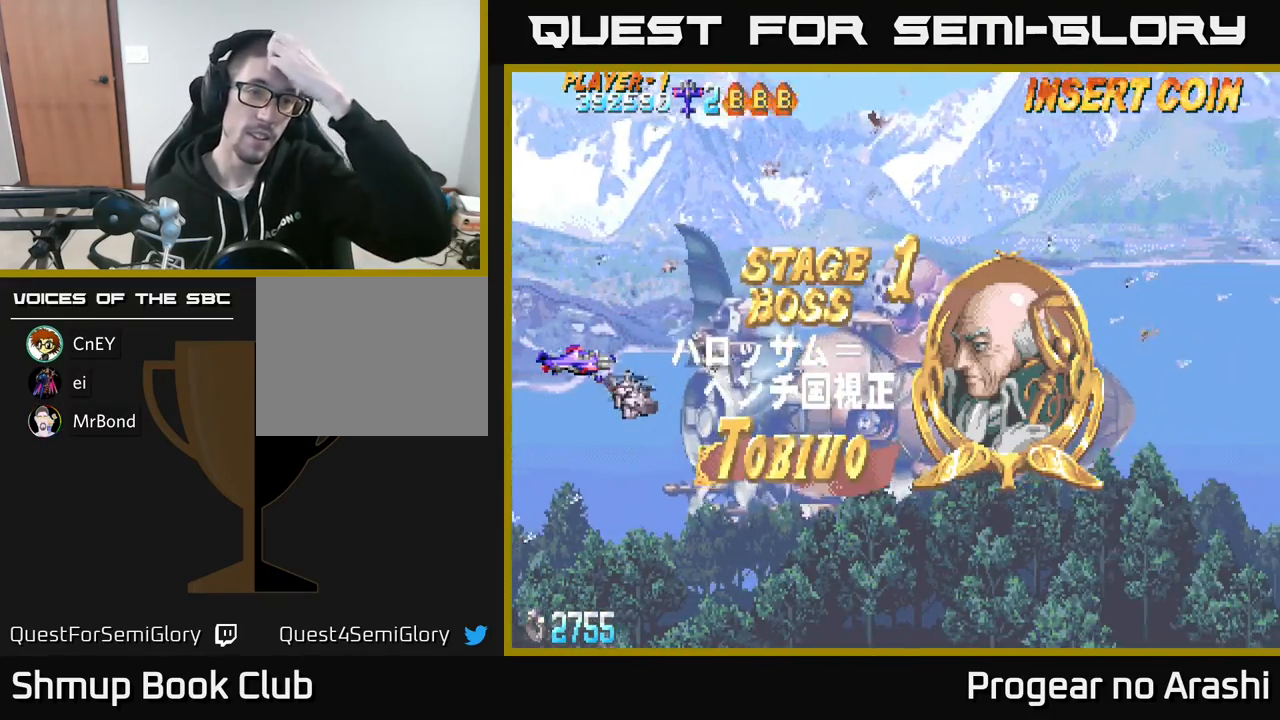
{"buttons": [], "left_stick": "center", "events": []}
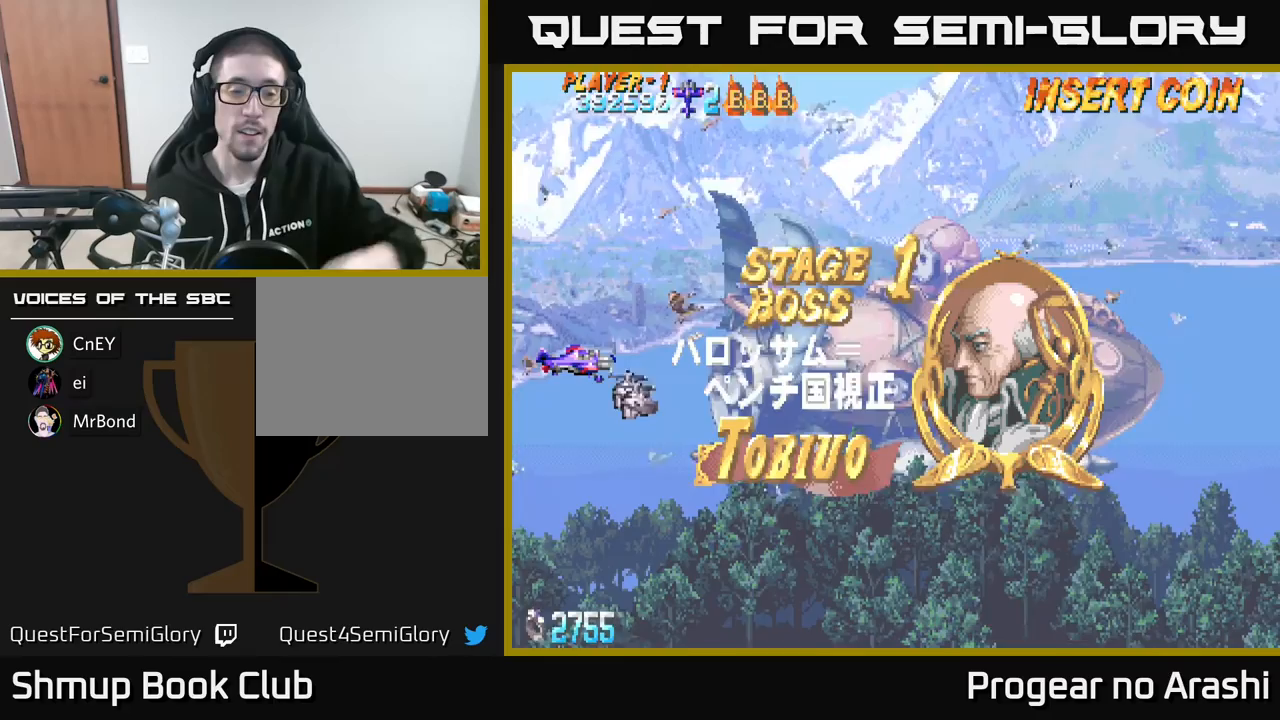
{"buttons": [], "left_stick": "center", "events": []}
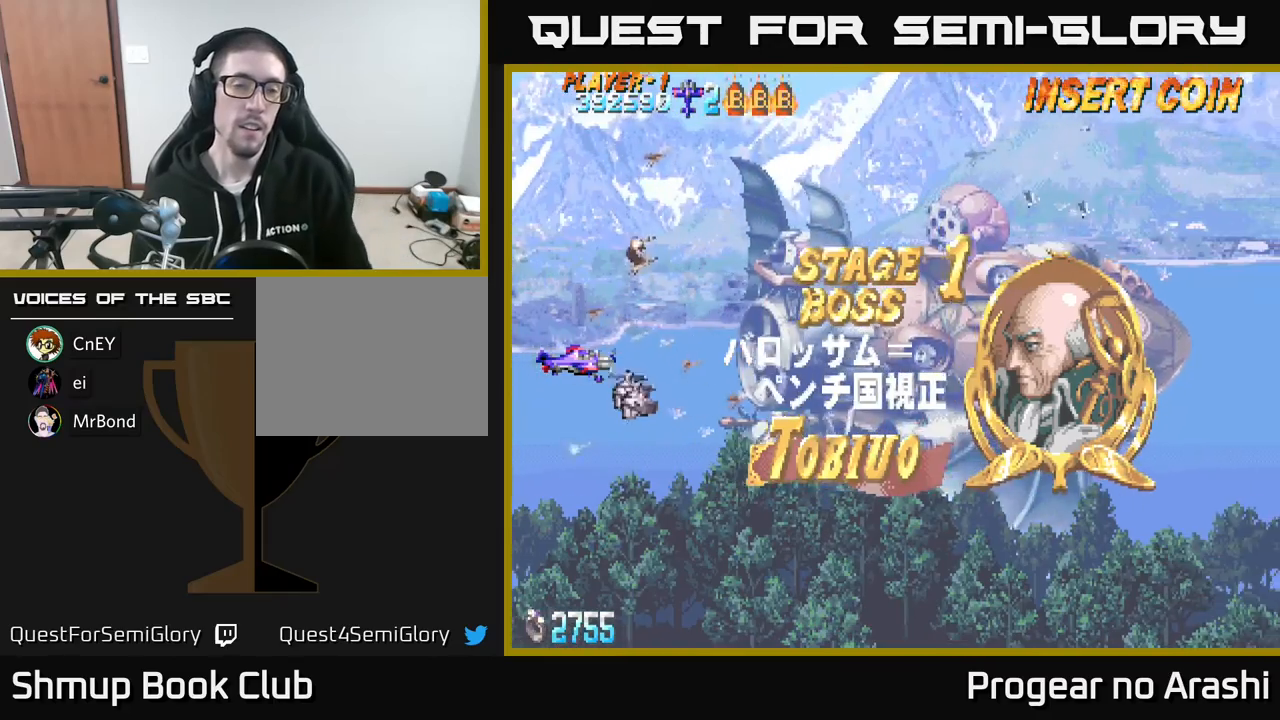
{"buttons": ["DPAD_UP"], "left_stick": "center", "events": [[417, "DPAD_UP", "down"]]}
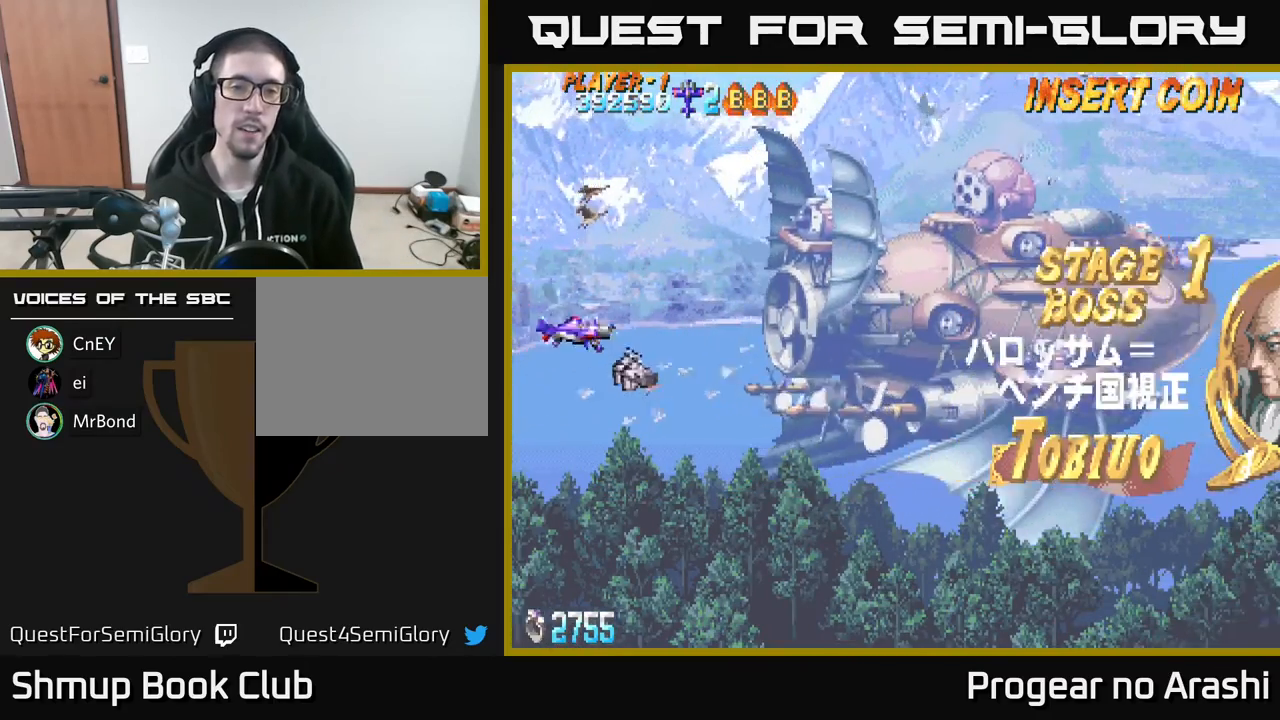
{"buttons": ["DPAD_UP"], "left_stick": "center", "events": [[200, "DPAD_RIGHT", "down"], [400, "DPAD_RIGHT", "up"]]}
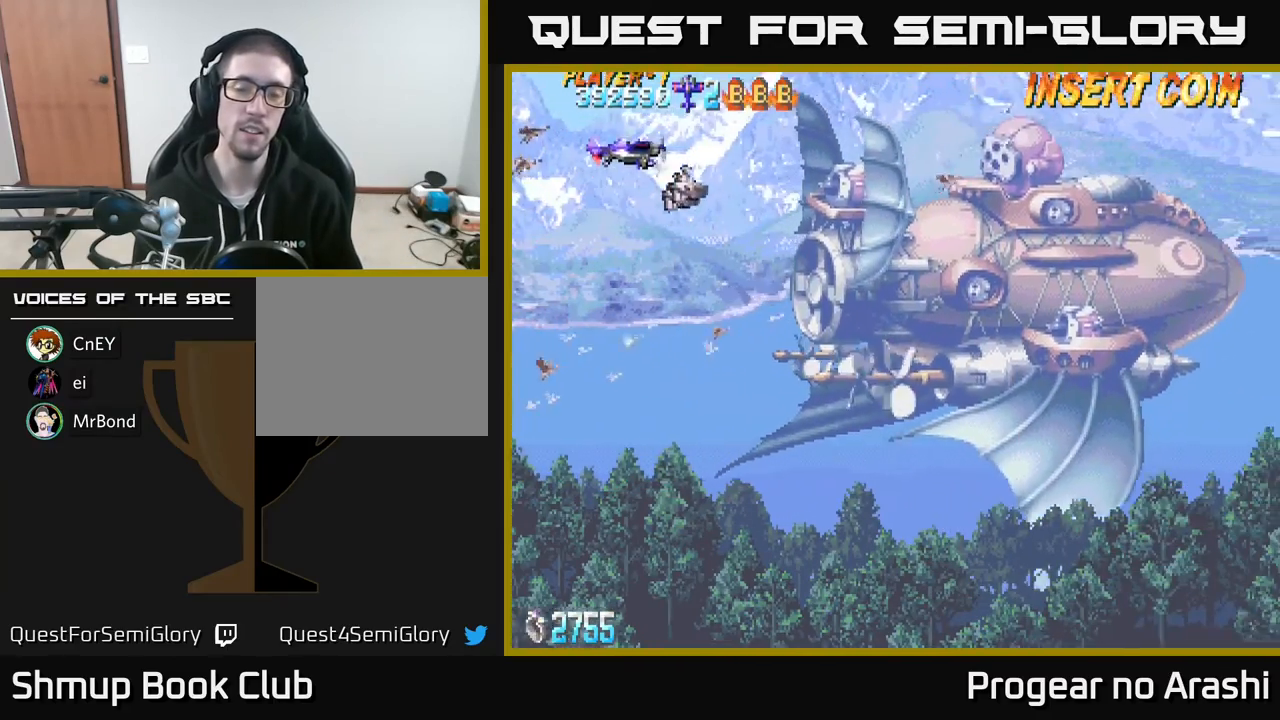
{"buttons": [], "left_stick": "center", "events": [[17, "DPAD_UP", "up"]]}
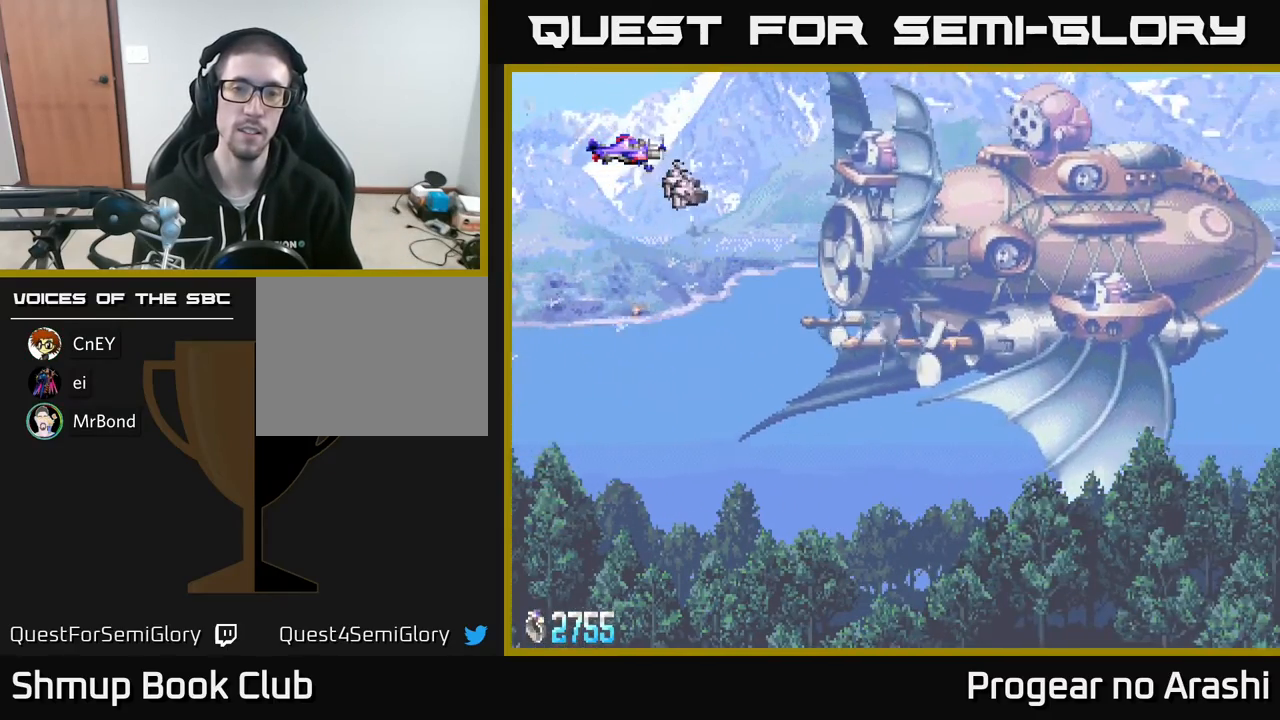
{"buttons": [], "left_stick": "center", "events": []}
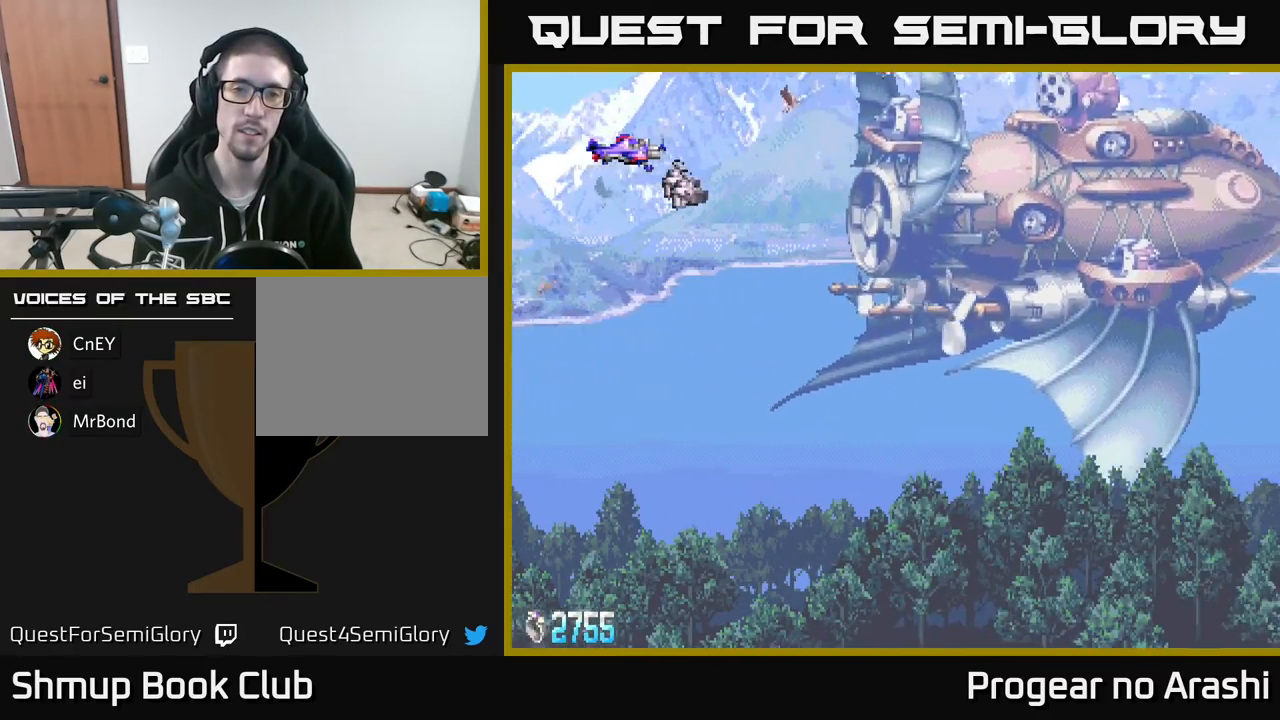
{"buttons": [], "left_stick": "center", "events": []}
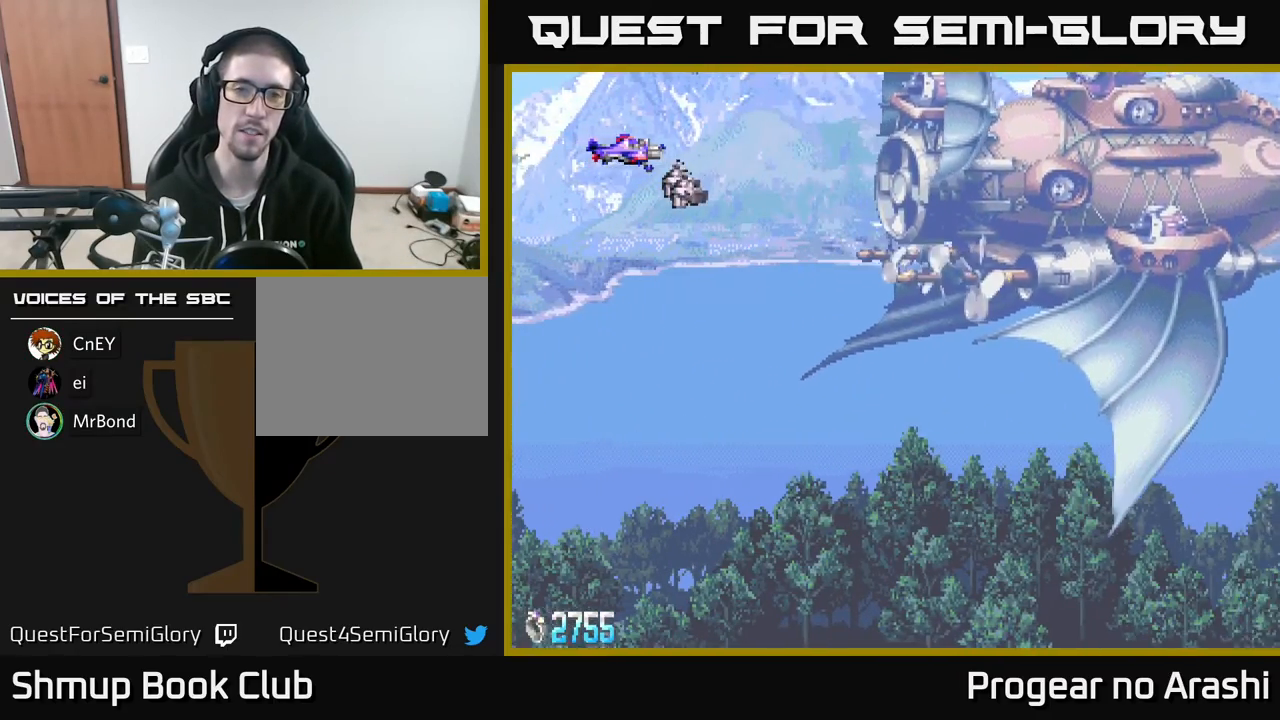
{"buttons": [], "left_stick": "center", "events": []}
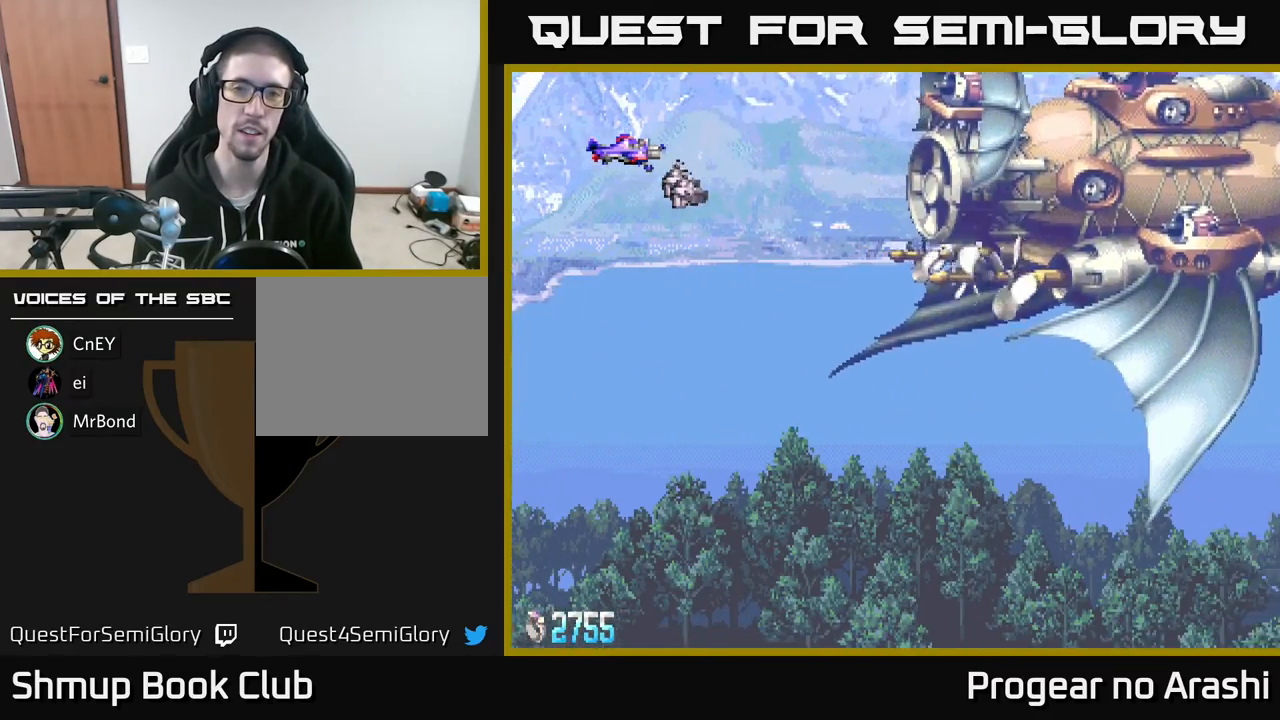
{"buttons": [], "left_stick": "center", "events": []}
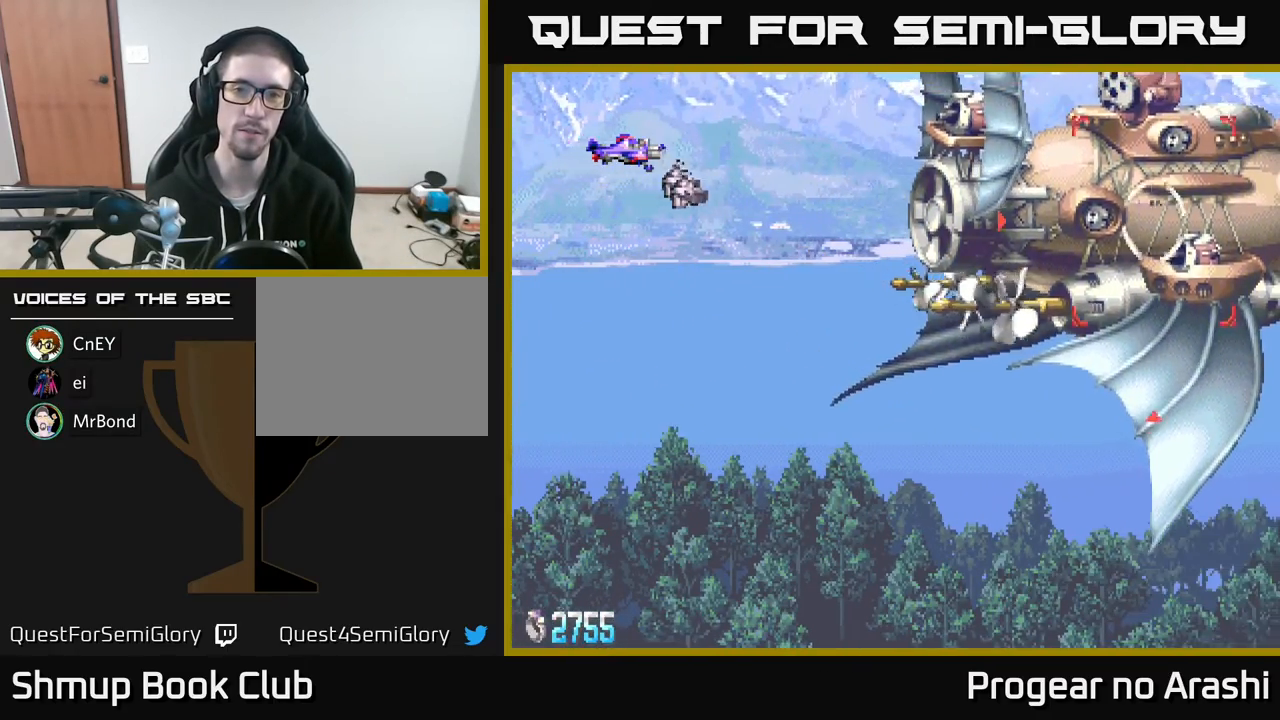
{"buttons": ["A"], "left_stick": "center", "events": [[317, "A", "down"]]}
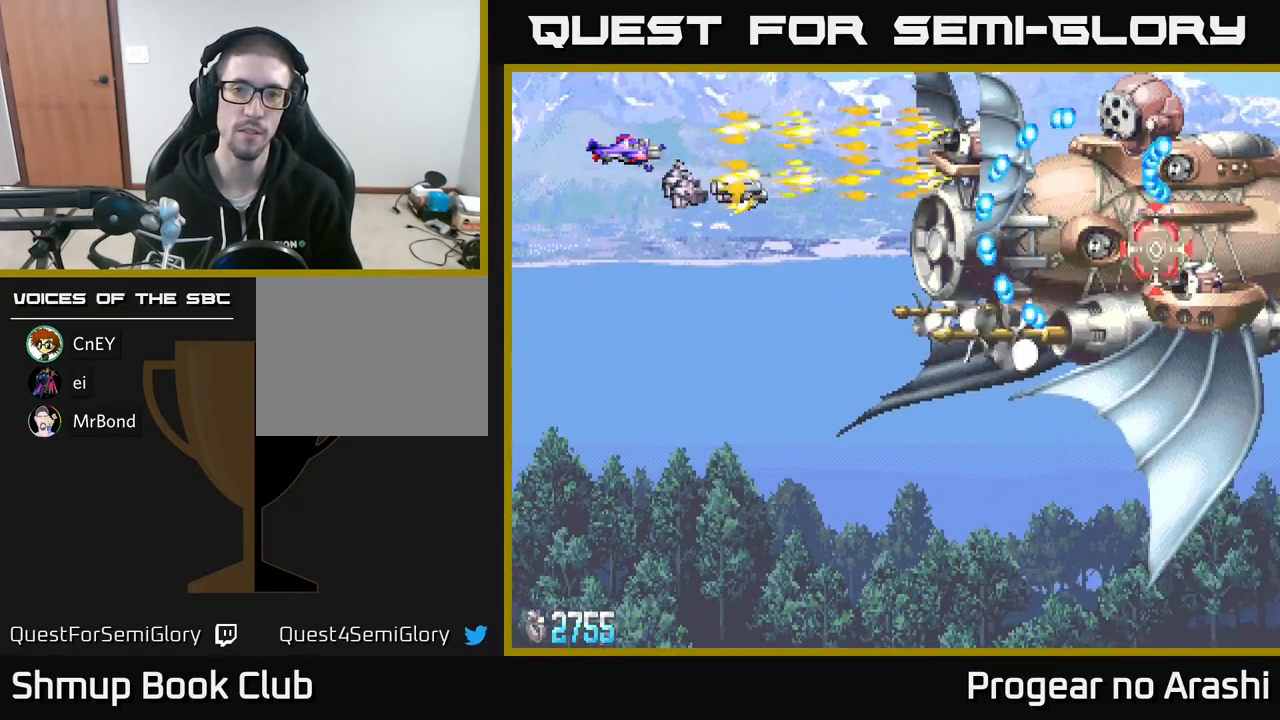
{"buttons": ["A"], "left_stick": "center", "events": []}